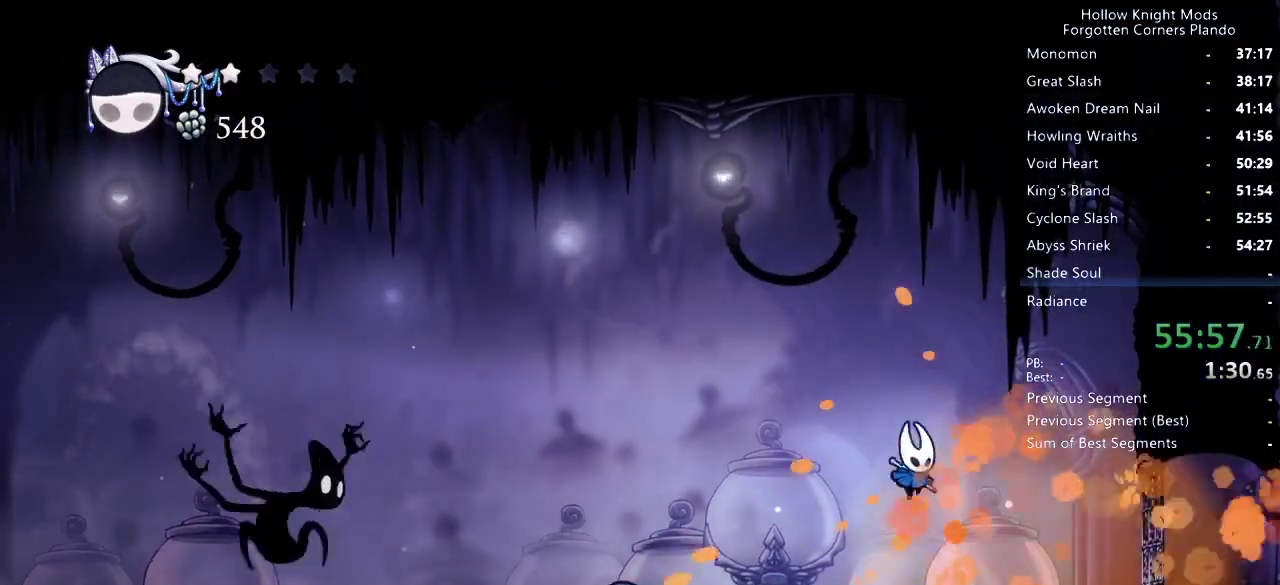
Gameplay with keyboard; each line is a JSON object with the keys held at the frame after it. "events" lists presses ("down") and releases ("up") of "dash", "dnail", "down", "jump", "left", "map", "nail", "right", "spell" and "up" between this image and that frame as [ms after this image, input, new state], when the widget could be followed in between. No other keys are recorded. Mouse input is not recorded. Key names are as the overlay labels them; some are game actions (e.g. jump) rather than physical keys.
{"keys": [], "events": [[66, "left", "down"], [66, "right", "up"], [200, "spell", "down"], [300, "spell", "up"], [333, "spell", "down"], [366, "spell", "up"], [433, "left", "up"]]}
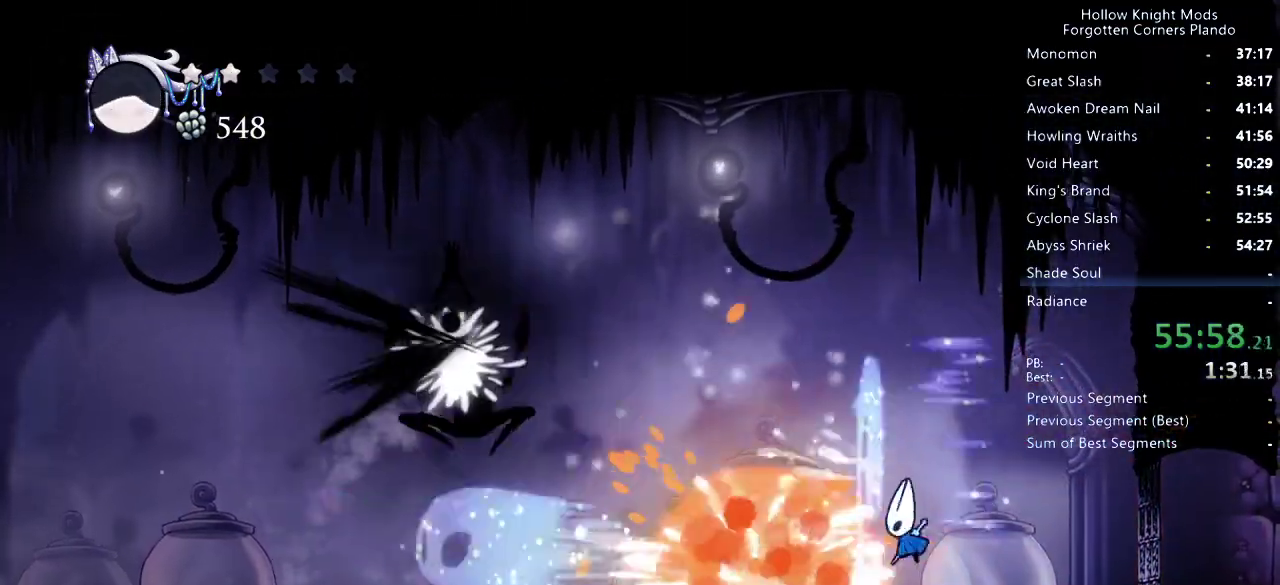
{"keys": ["left"], "events": [[266, "left", "down"]]}
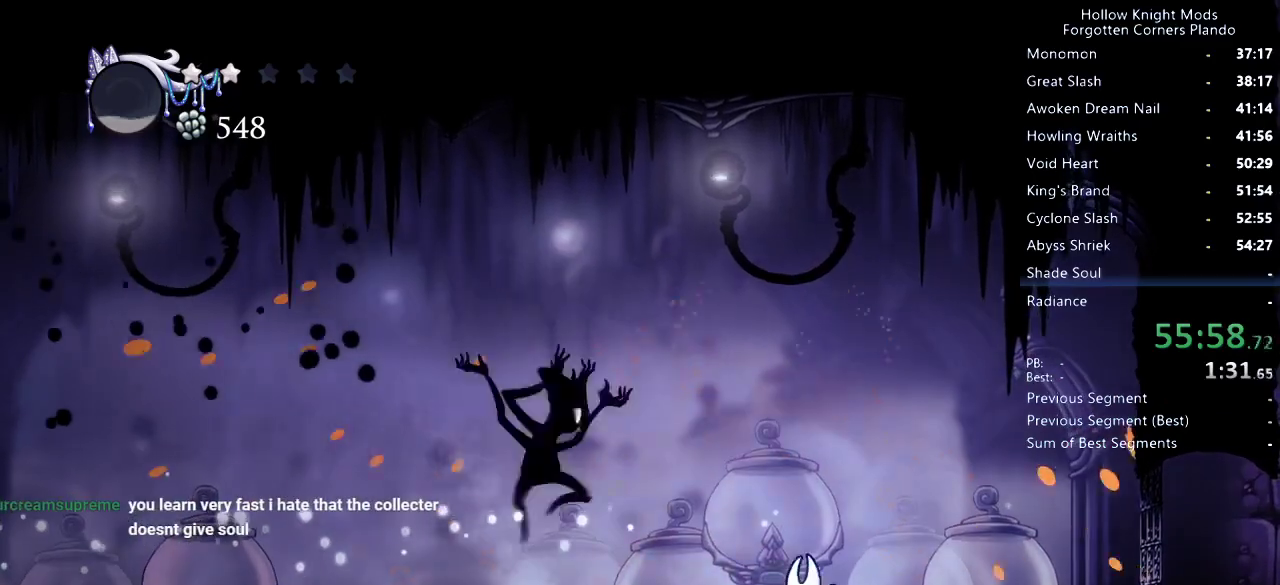
{"keys": ["left"], "events": []}
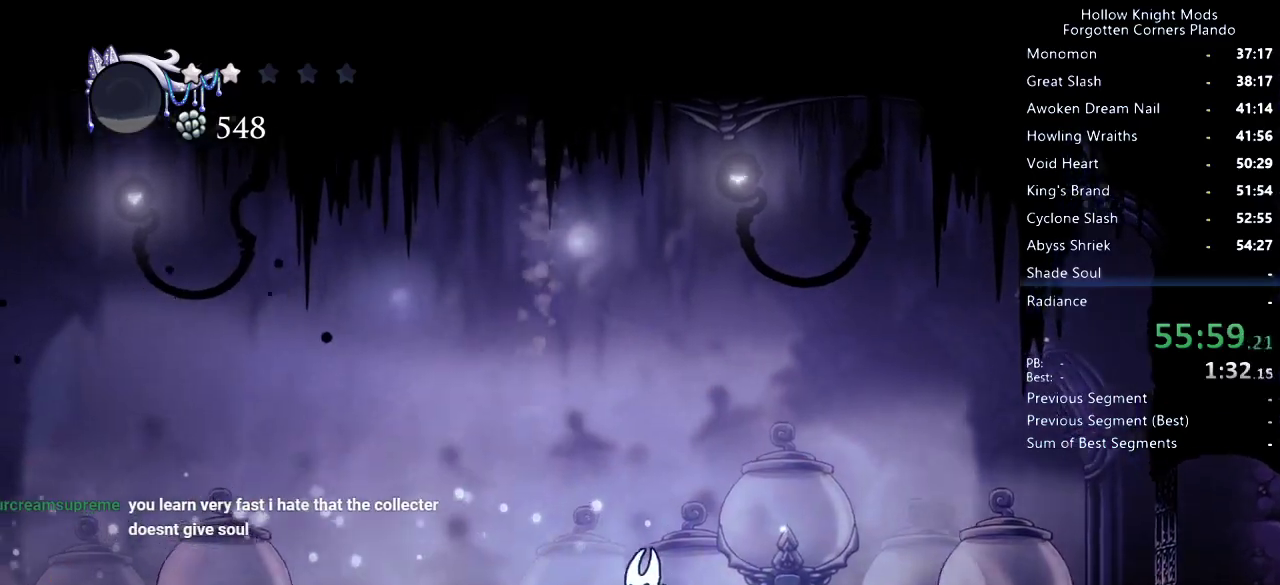
{"keys": ["left"], "events": []}
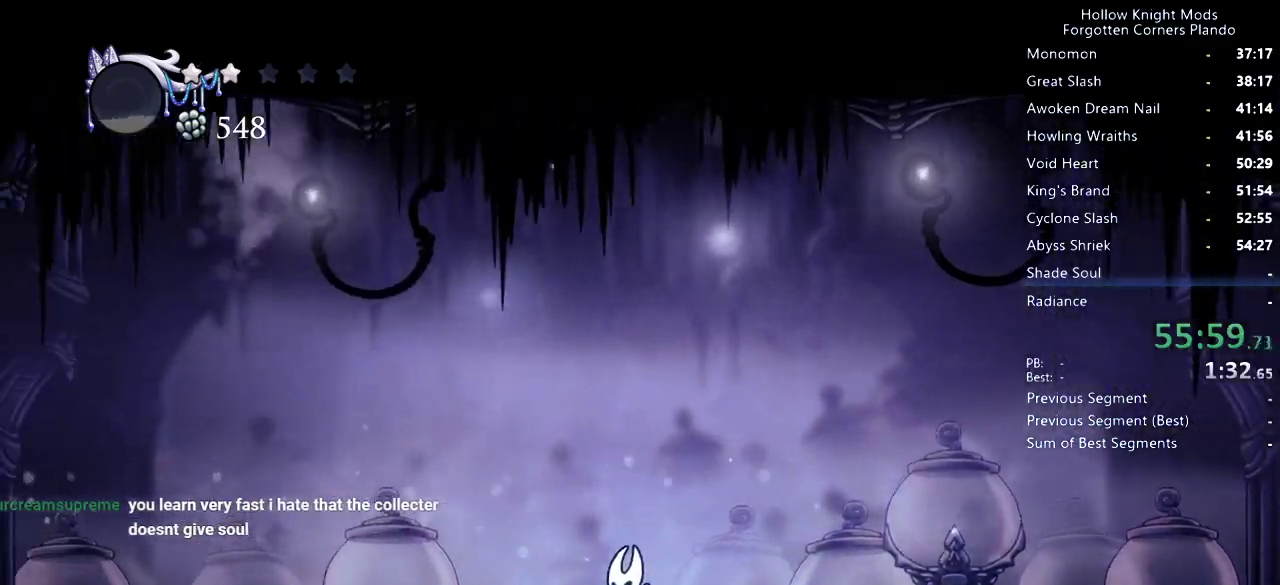
{"keys": ["left"], "events": [[33, "dash", "down"], [133, "dash", "up"], [233, "left", "up"], [500, "left", "down"]]}
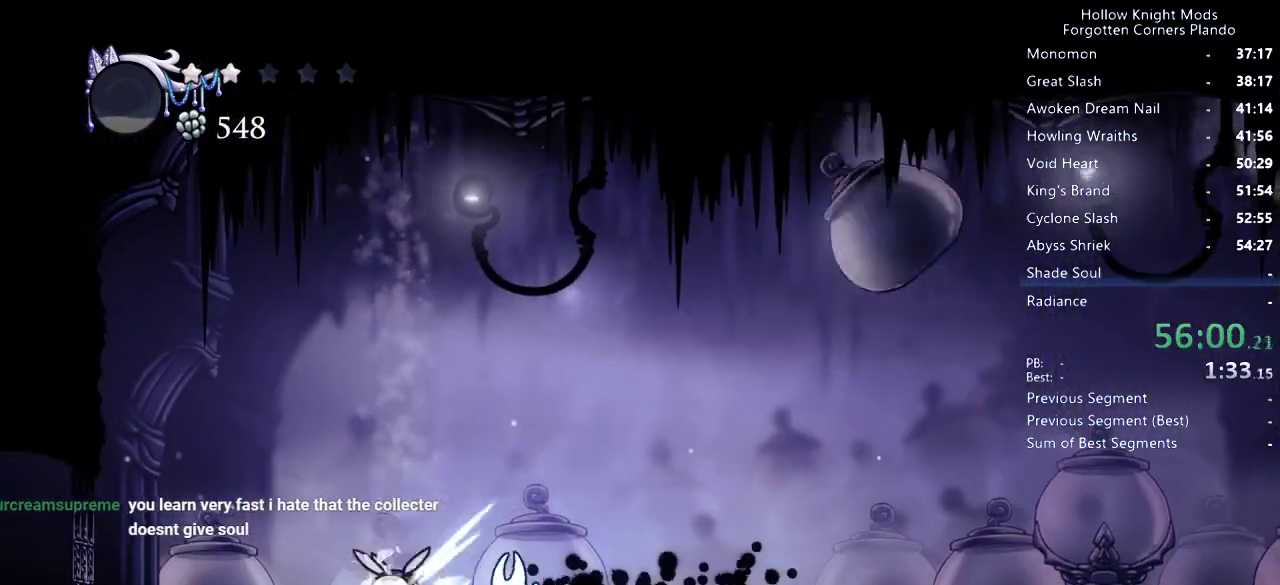
{"keys": ["left"], "events": [[33, "left", "up"], [133, "left", "down"], [200, "nail", "down"], [266, "left", "up"], [333, "left", "down"], [333, "nail", "up"]]}
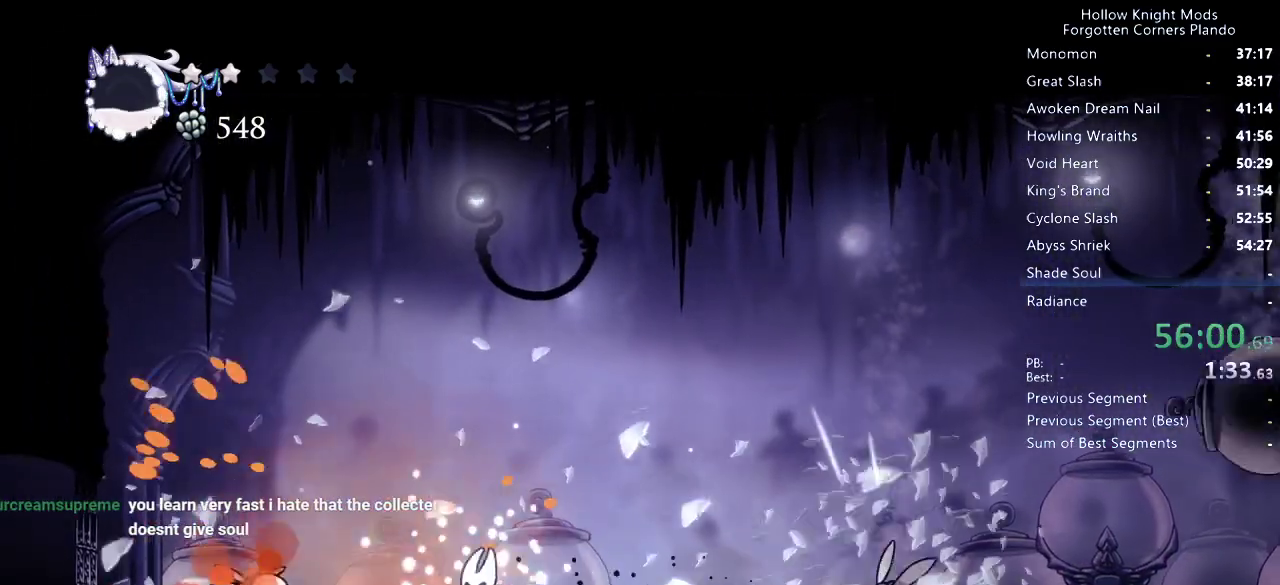
{"keys": ["left"], "events": [[300, "nail", "down"], [433, "nail", "up"]]}
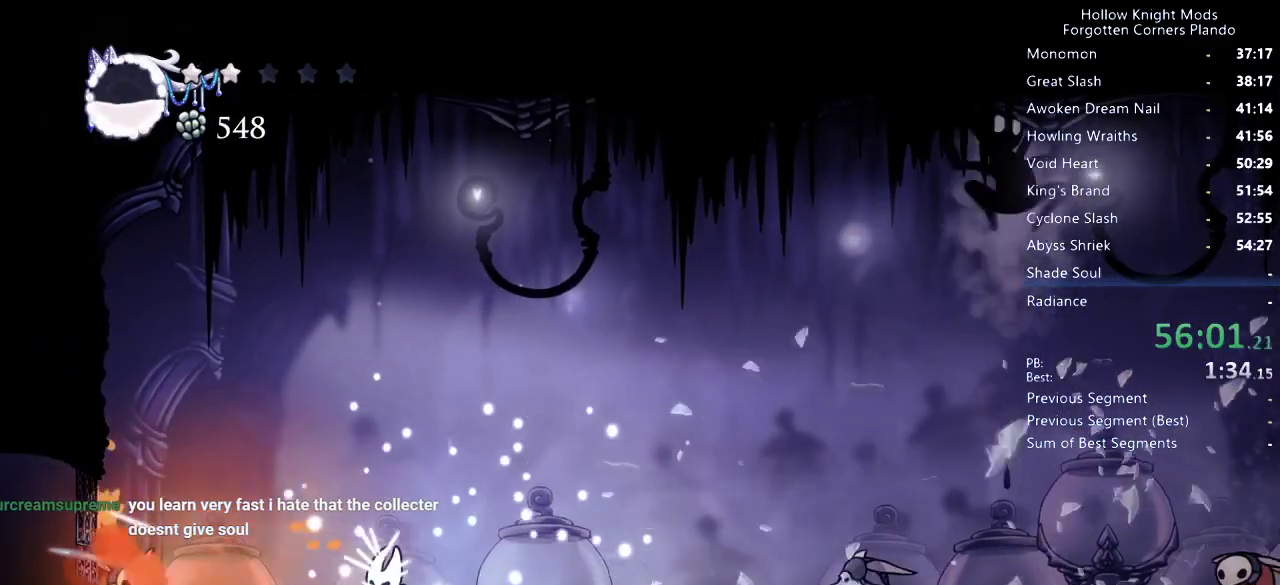
{"keys": ["left"], "events": [[300, "nail", "down"], [433, "nail", "up"]]}
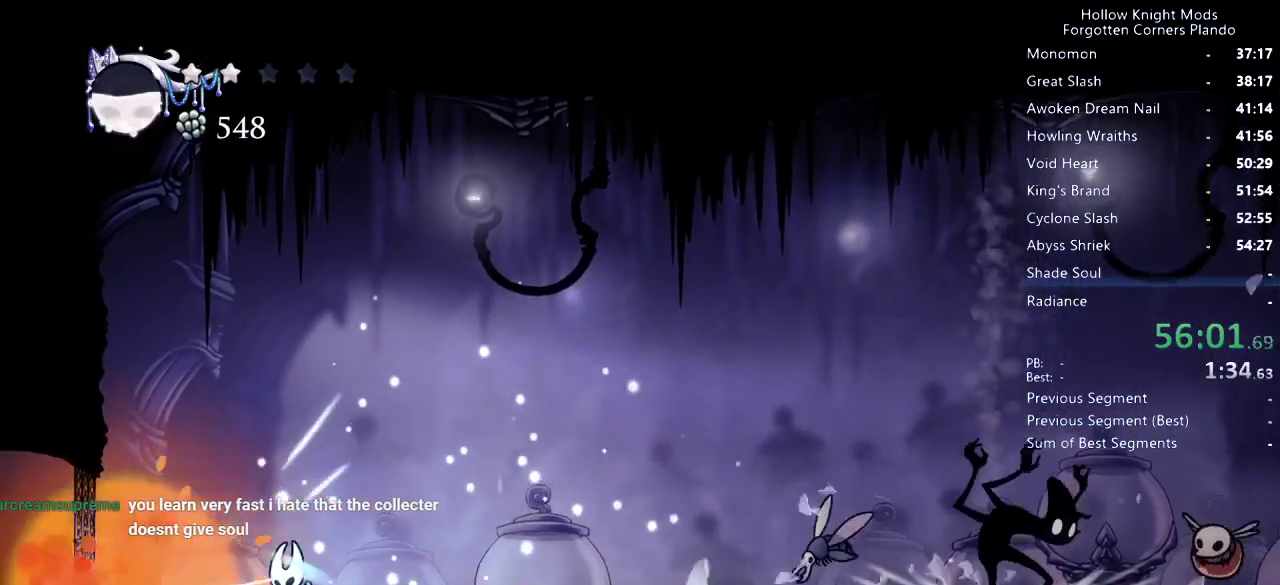
{"keys": ["right"], "events": [[166, "left", "up"], [166, "right", "down"], [200, "jump", "down"], [266, "jump", "up"], [333, "spell", "down"], [400, "spell", "up"]]}
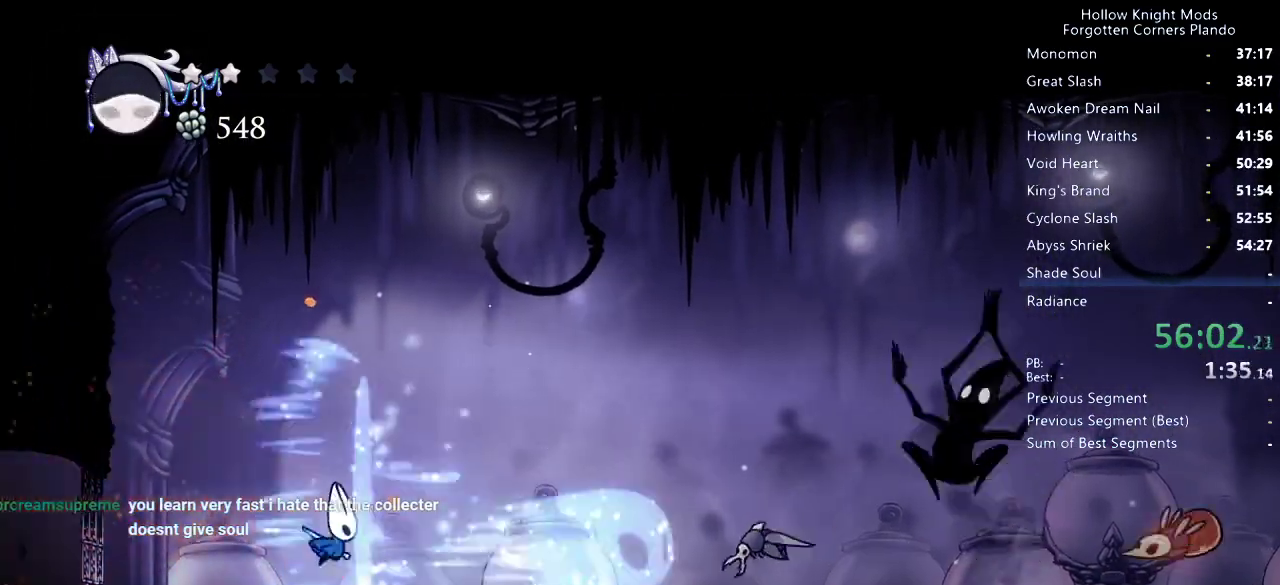
{"keys": ["right"], "events": []}
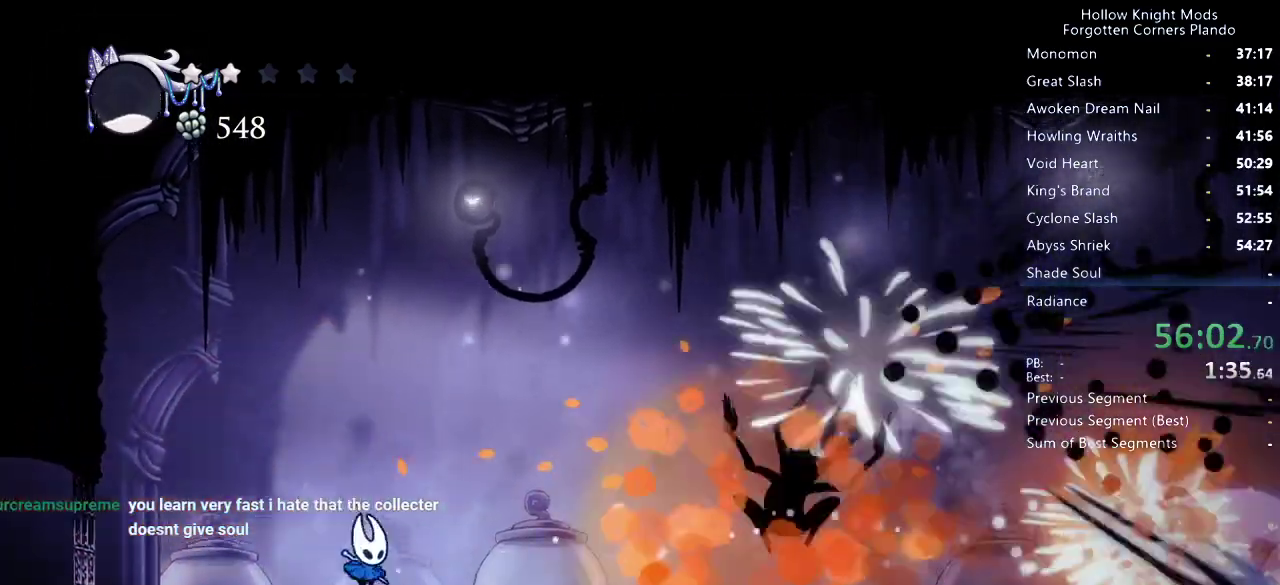
{"keys": ["jump"], "events": [[66, "left", "down"], [66, "right", "up"], [433, "jump", "down"], [466, "left", "up"]]}
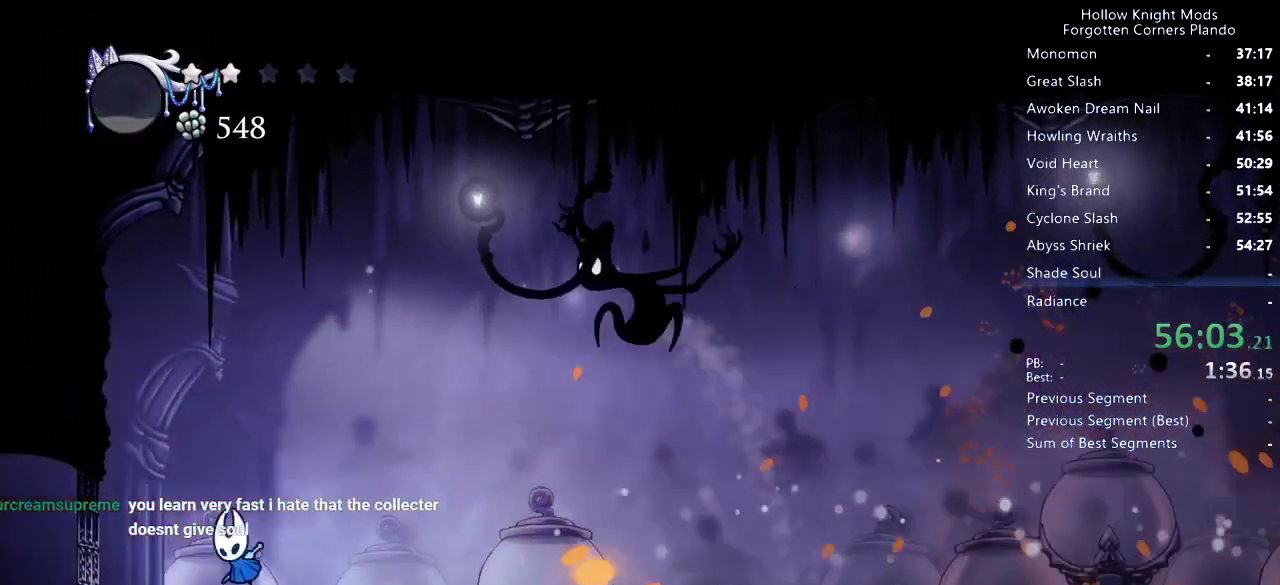
{"keys": ["nail"], "events": [[33, "right", "down"], [200, "jump", "up"], [266, "right", "up"], [366, "nail", "down"], [366, "right", "down"], [466, "right", "up"]]}
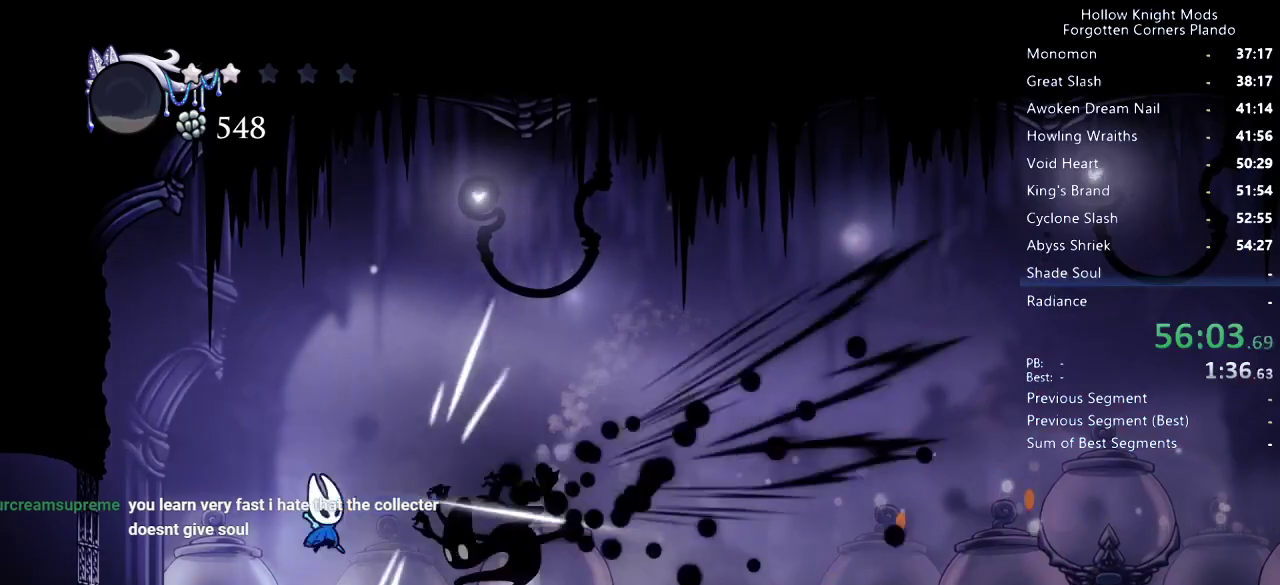
{"keys": ["right"], "events": [[33, "nail", "up"], [200, "right", "down"]]}
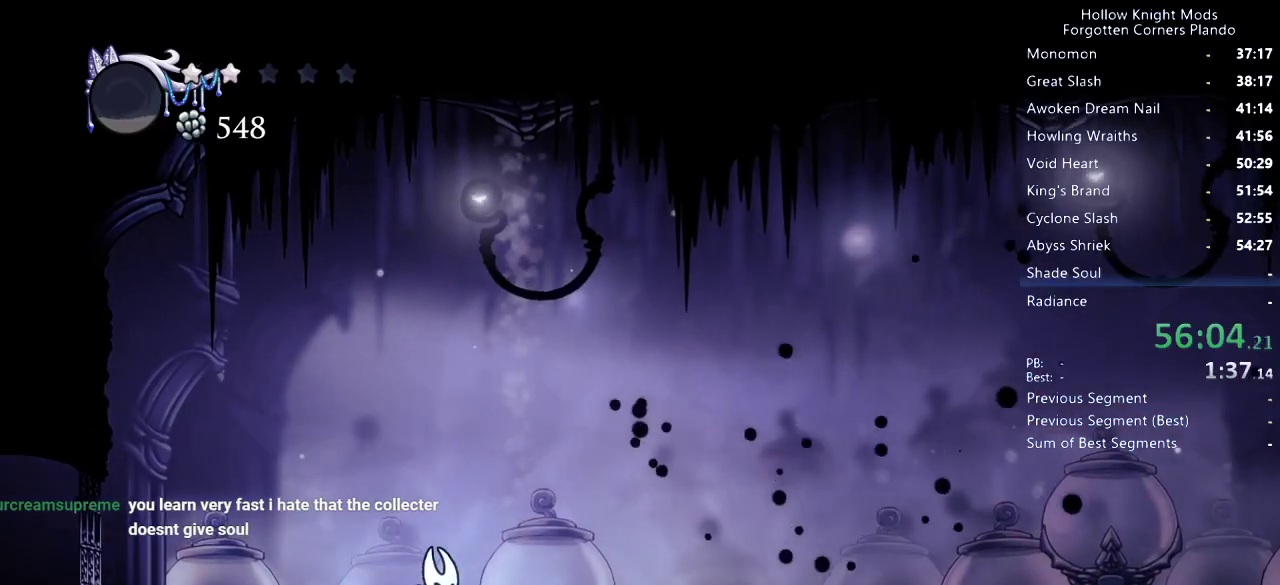
{"keys": [], "events": [[400, "right", "up"]]}
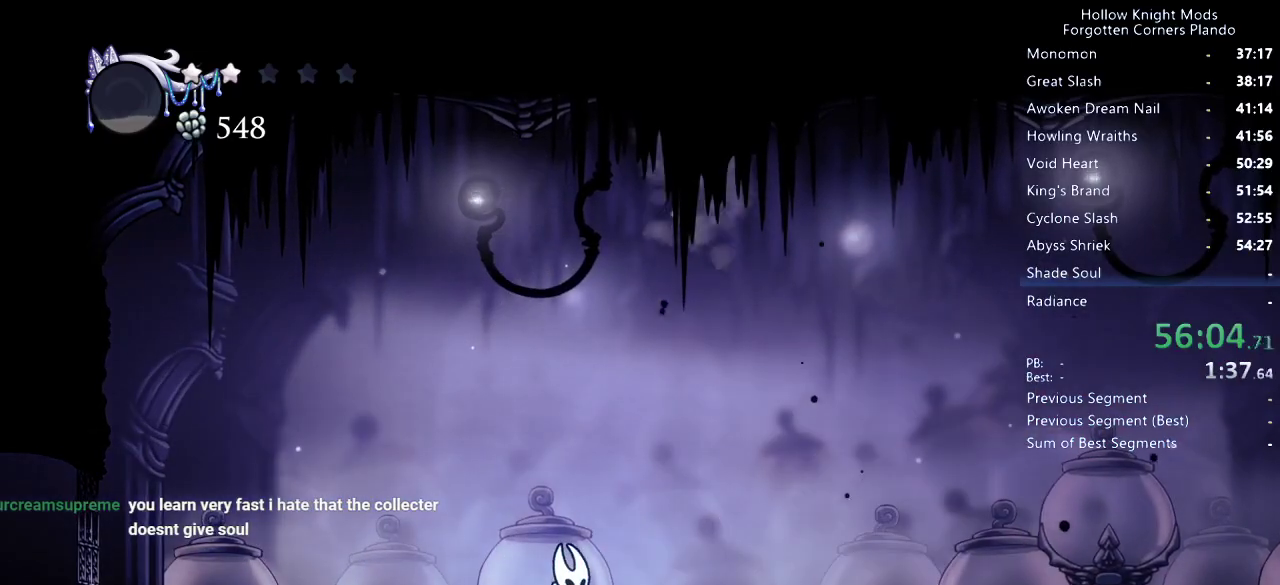
{"keys": ["right"], "events": [[33, "right", "down"], [100, "right", "up"], [200, "left", "down"], [433, "left", "up"], [466, "right", "down"]]}
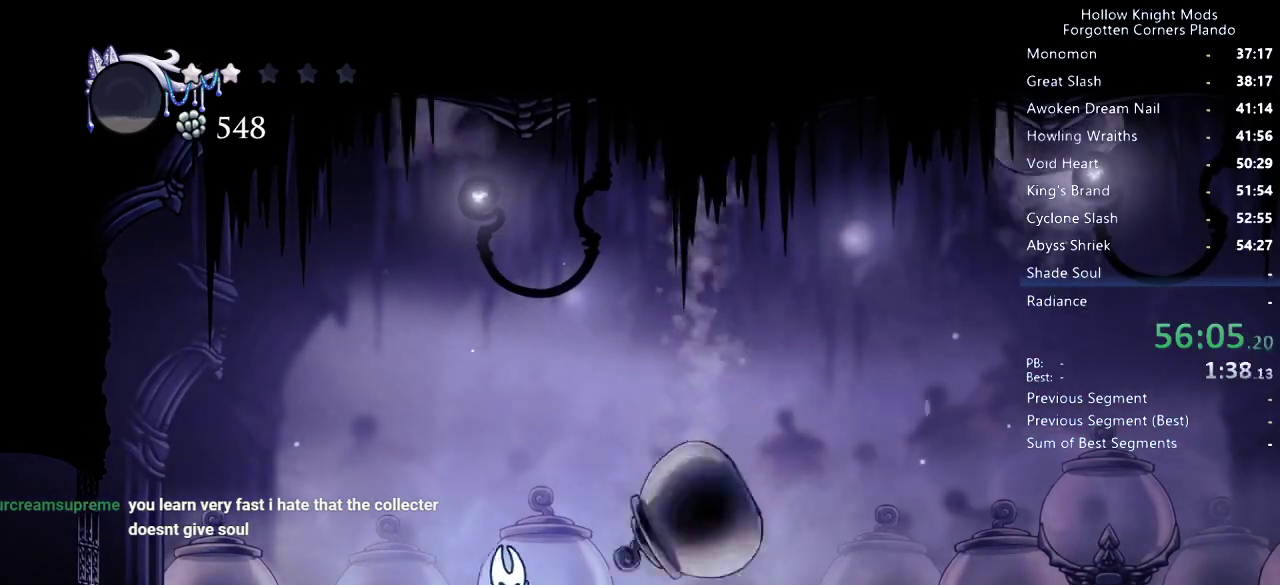
{"keys": ["right"], "events": [[166, "nail", "down"], [333, "nail", "up"]]}
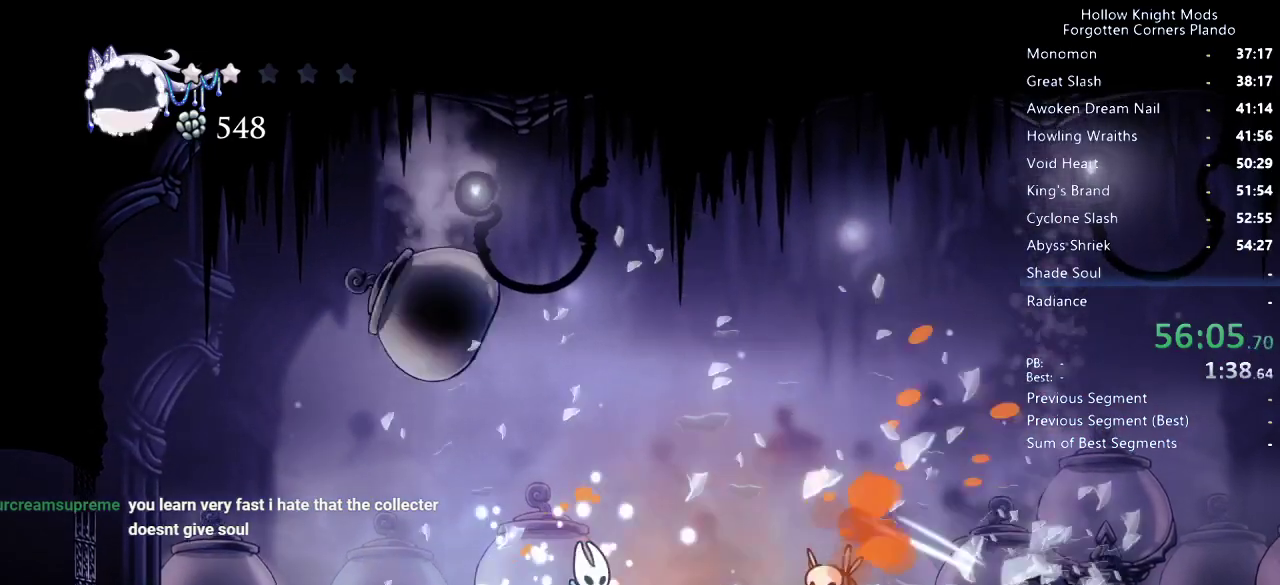
{"keys": ["nail", "right"], "events": [[333, "nail", "down"]]}
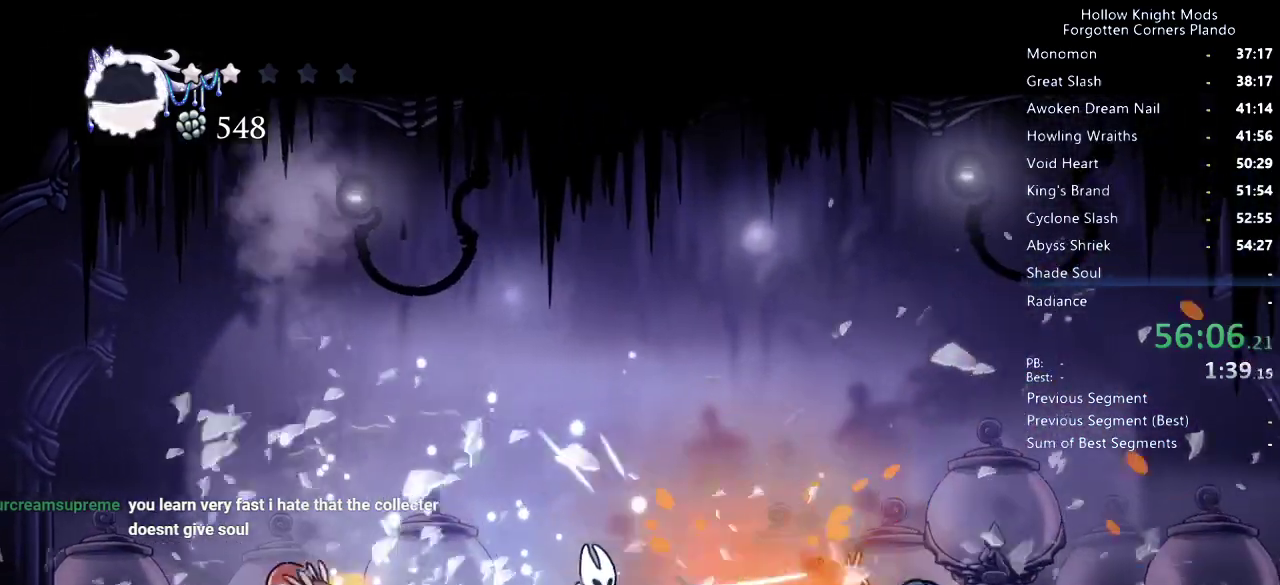
{"keys": ["jump"], "events": [[33, "nail", "up"], [266, "jump", "down"], [366, "right", "up"]]}
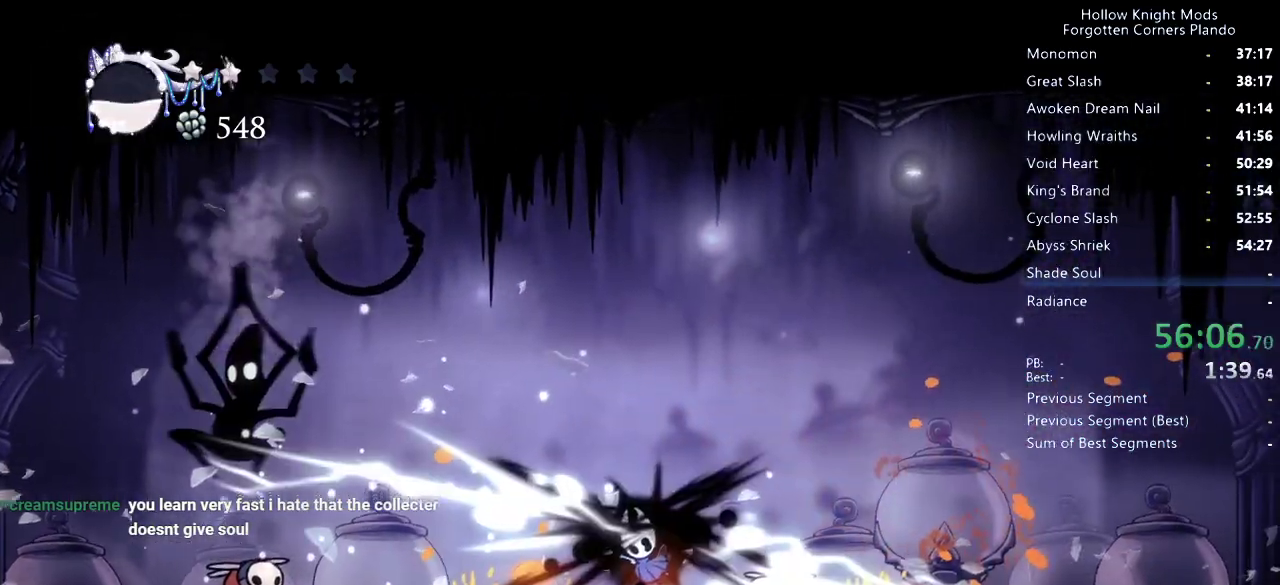
{"keys": ["right"], "events": [[66, "right", "down"], [100, "jump", "up"], [266, "dash", "down"], [300, "dash", "up"], [400, "dash", "down"], [500, "dash", "up"]]}
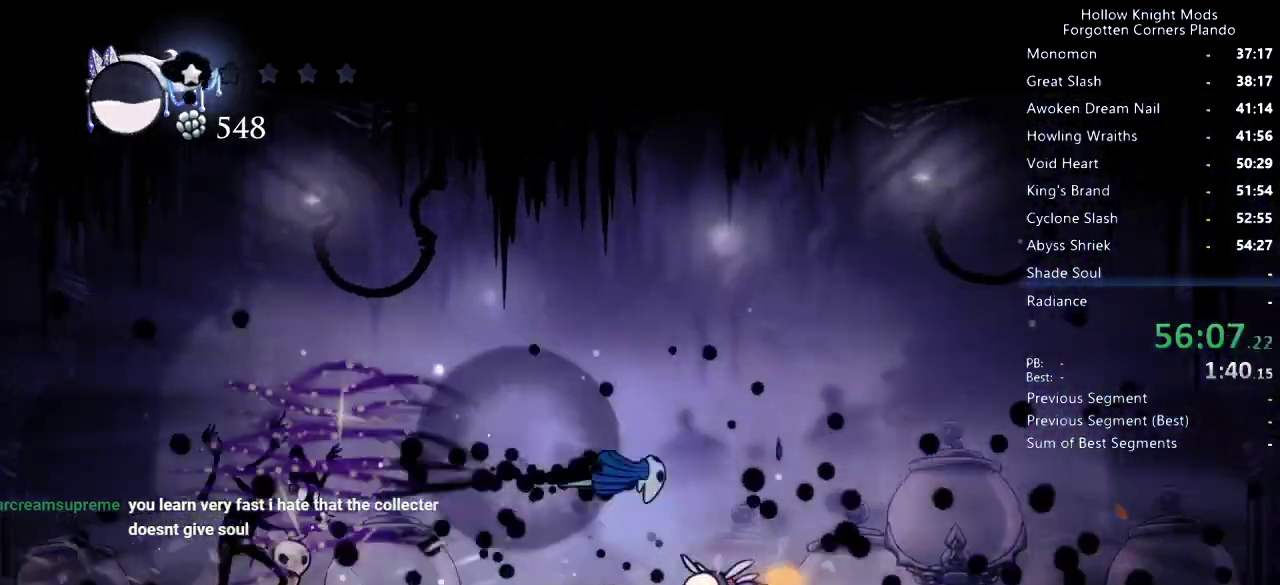
{"keys": ["left"], "events": [[300, "left", "down"], [300, "right", "up"], [366, "spell", "down"], [500, "spell", "up"]]}
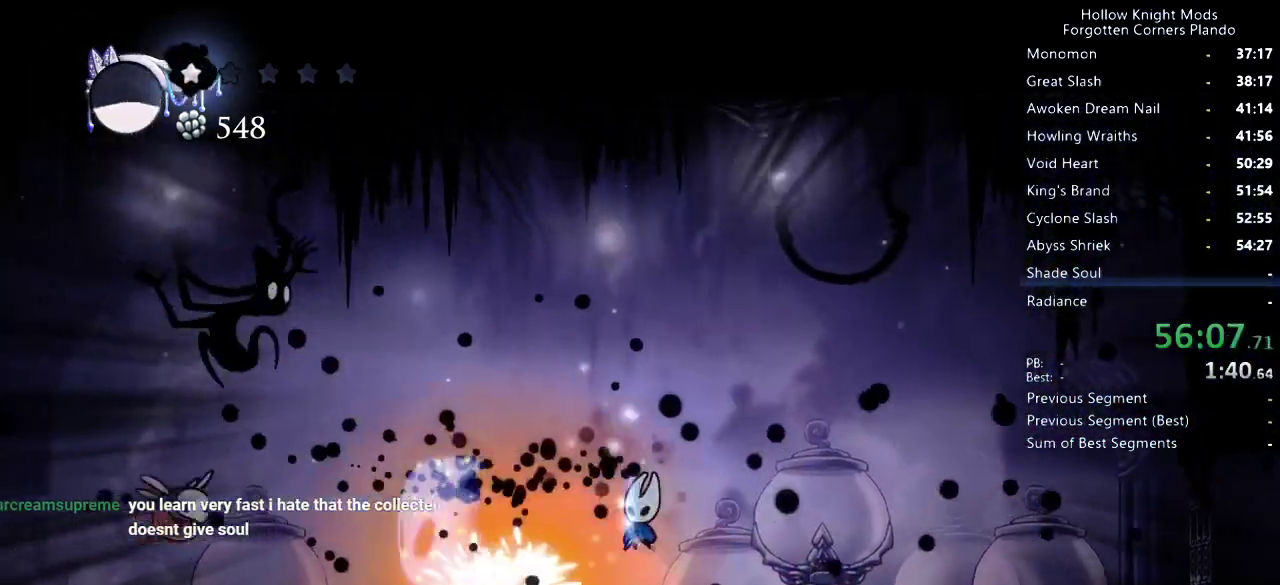
{"keys": [], "events": [[133, "left", "up"]]}
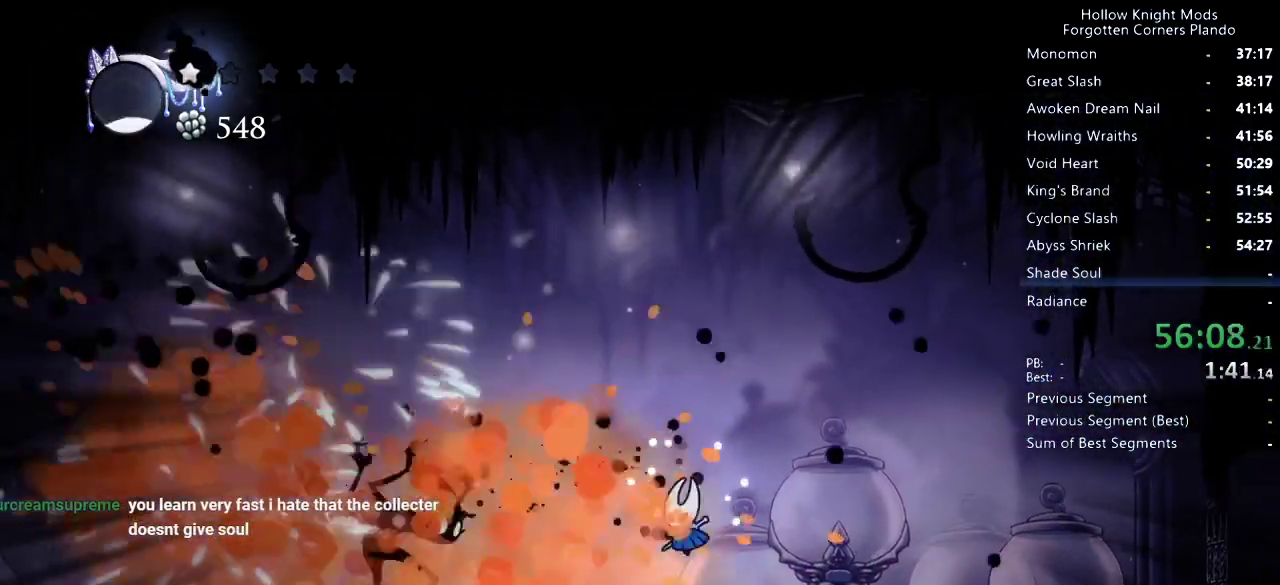
{"keys": ["left"], "events": [[100, "left", "down"]]}
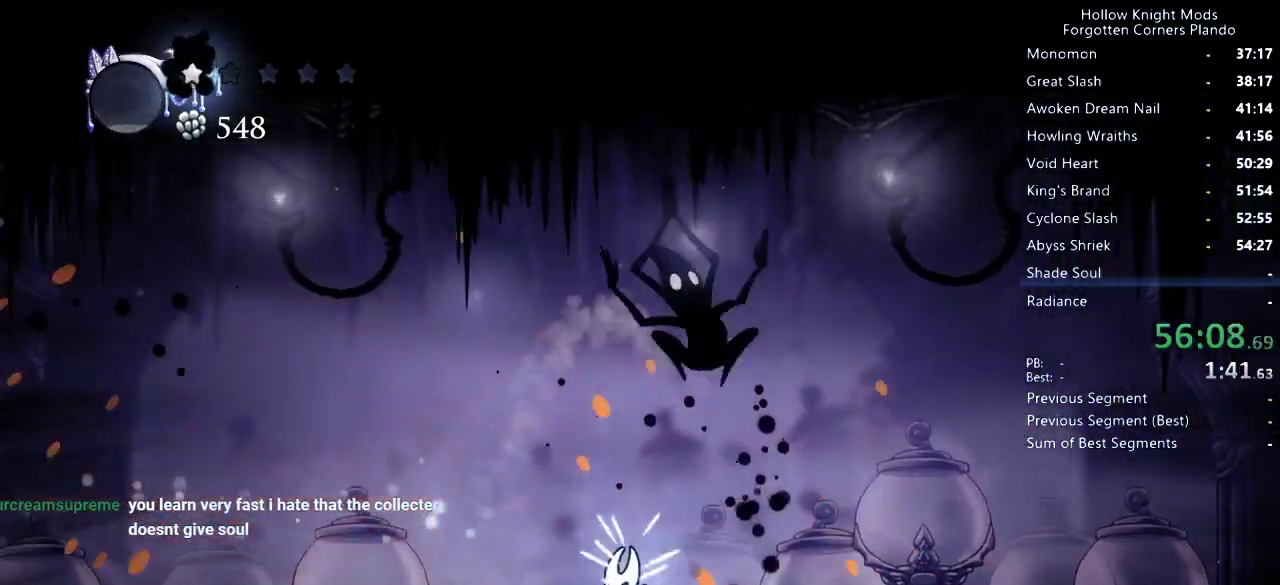
{"keys": ["nail", "right"], "events": [[66, "left", "up"], [66, "right", "down"], [133, "nail", "down"], [266, "nail", "up"], [500, "nail", "down"]]}
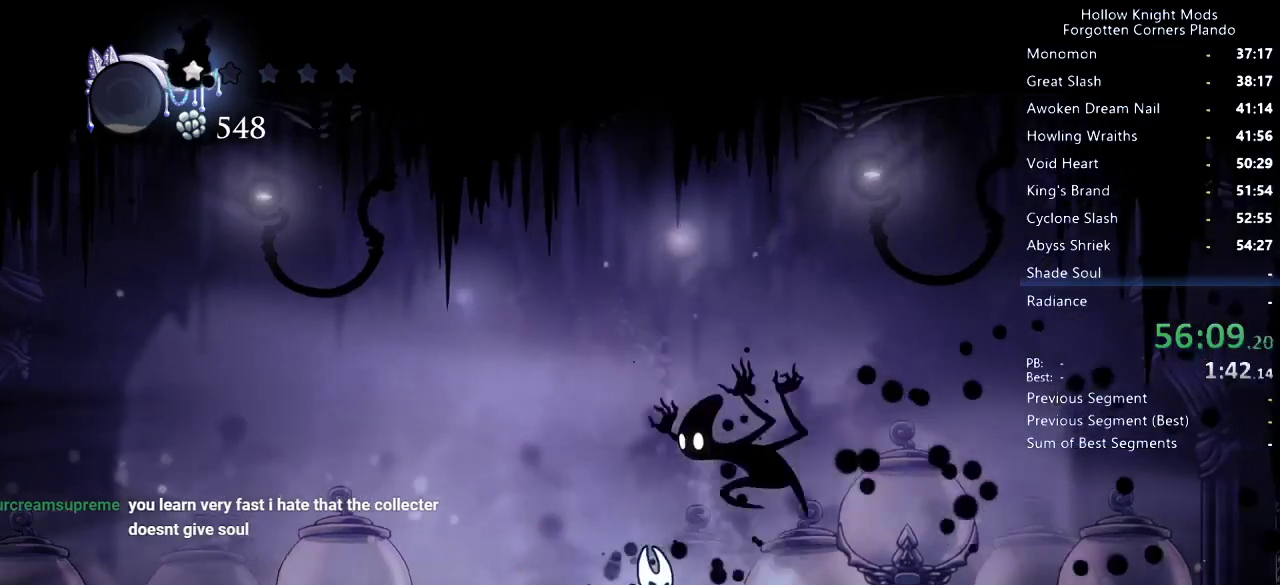
{"keys": ["left"], "events": [[66, "right", "up"], [166, "nail", "up"], [200, "right", "down"], [500, "left", "down"], [500, "right", "up"]]}
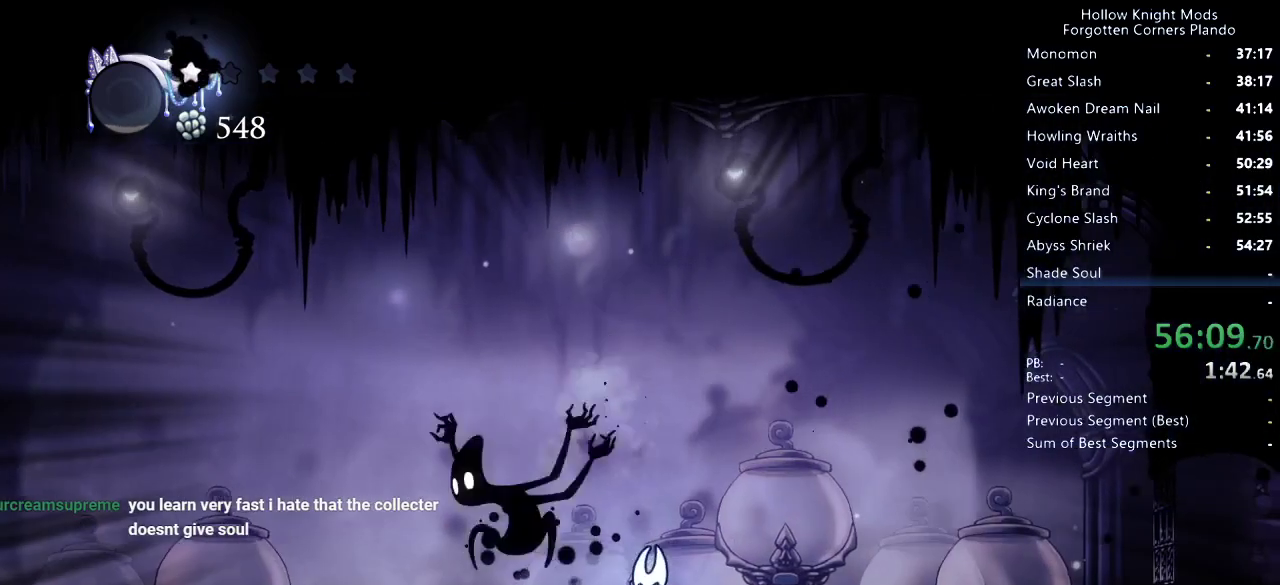
{"keys": ["nail"], "events": [[66, "nail", "down"], [133, "left", "up"], [200, "nail", "up"], [366, "left", "down"], [400, "nail", "down"], [466, "left", "up"]]}
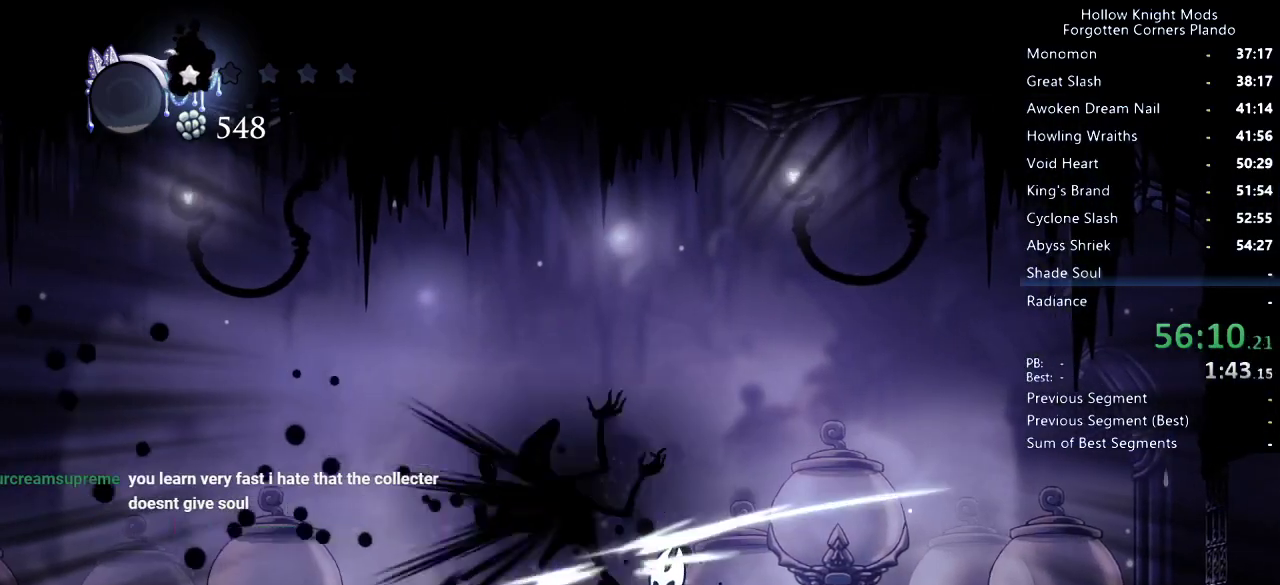
{"keys": [], "events": [[33, "nail", "up"], [233, "left", "down"], [300, "nail", "down"], [333, "left", "up"], [466, "nail", "up"]]}
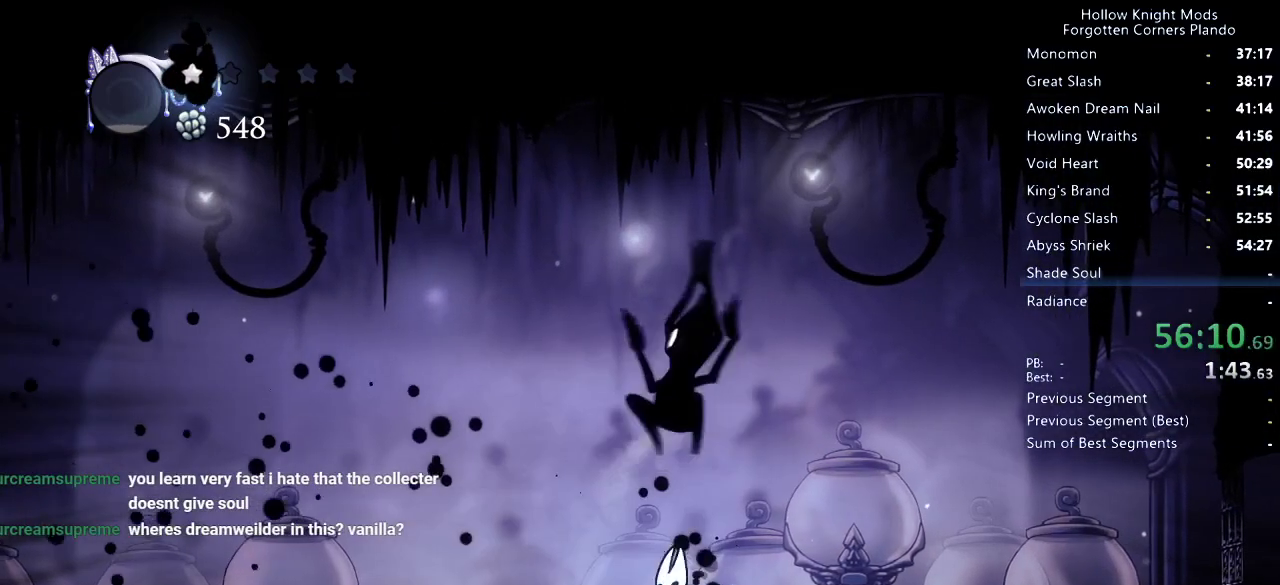
{"keys": ["right"], "events": [[33, "left", "down"], [166, "left", "up"], [200, "right", "down"], [266, "nail", "down"], [333, "right", "up"], [400, "nail", "up"], [466, "right", "down"]]}
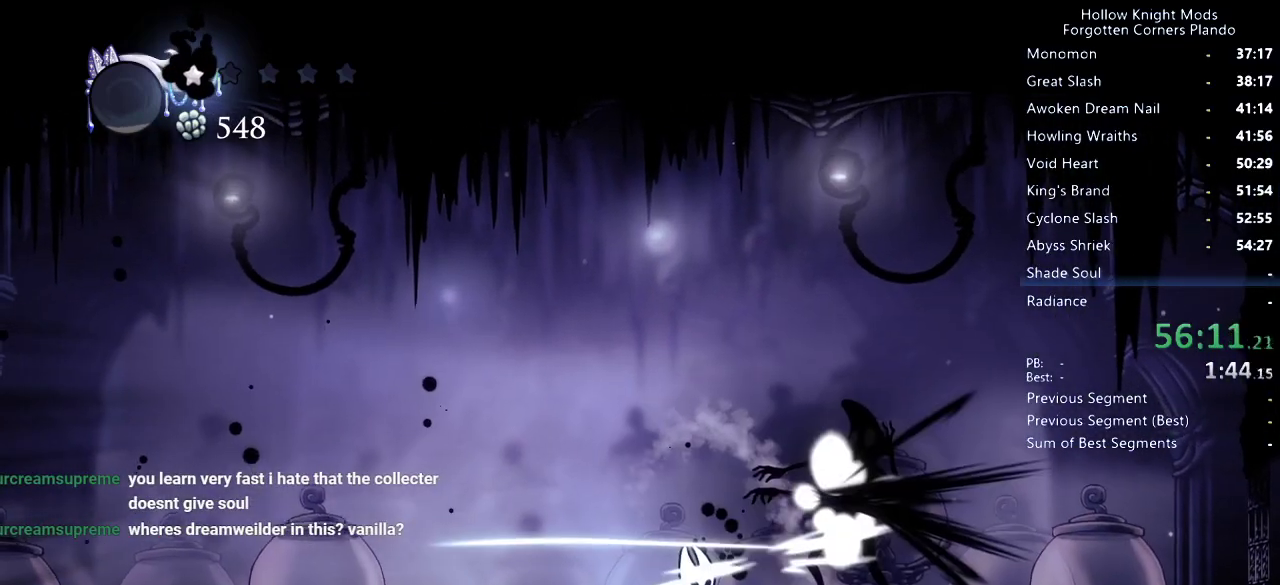
{"keys": [], "events": [[266, "right", "up"]]}
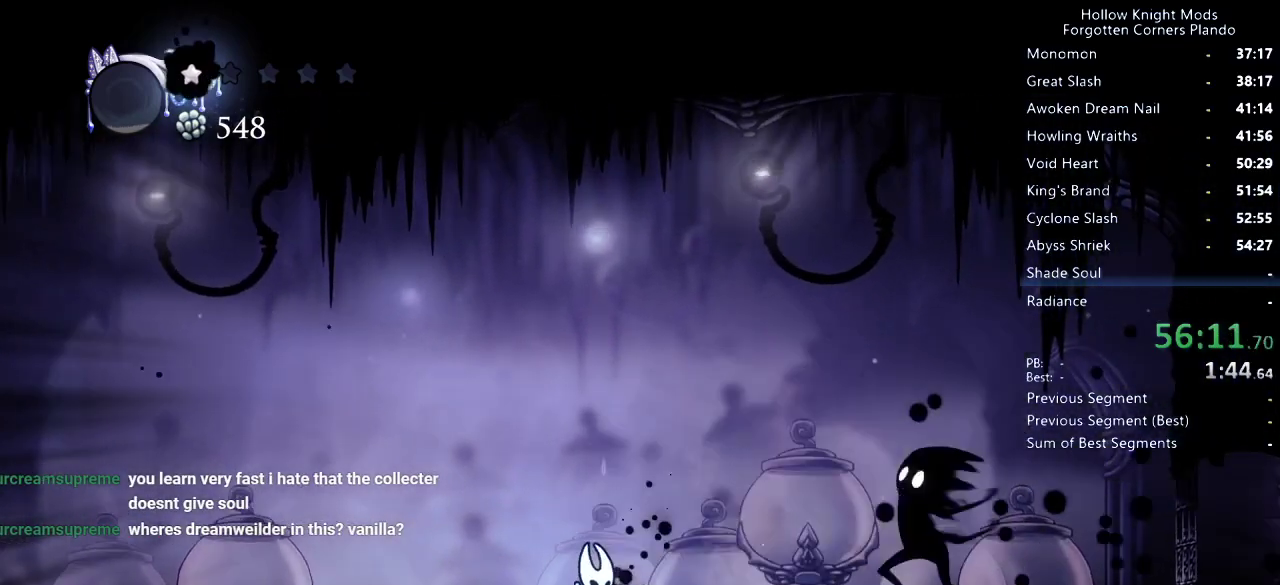
{"keys": ["right"], "events": [[33, "right", "down"]]}
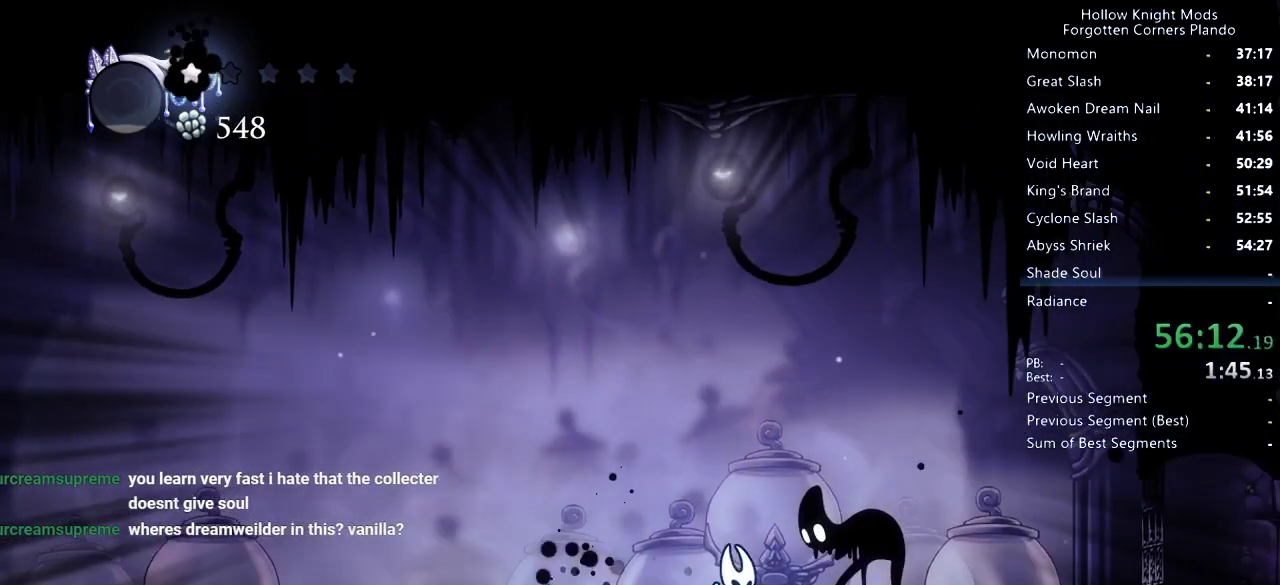
{"keys": ["dnail", "right"], "events": [[33, "dnail", "down"]]}
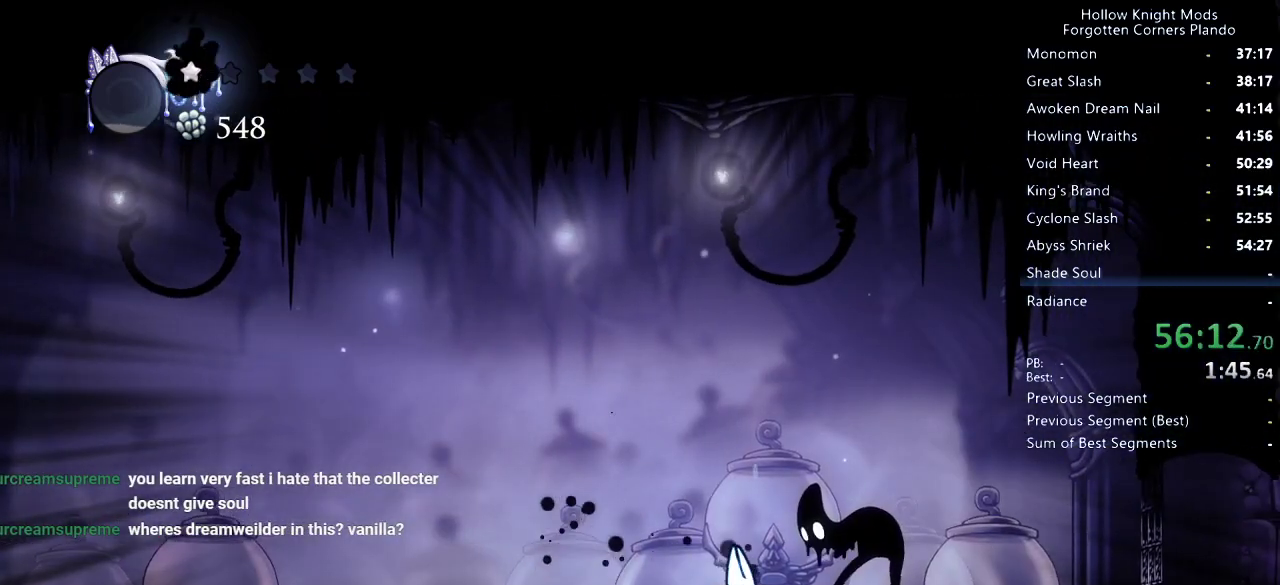
{"keys": ["dnail", "right"], "events": []}